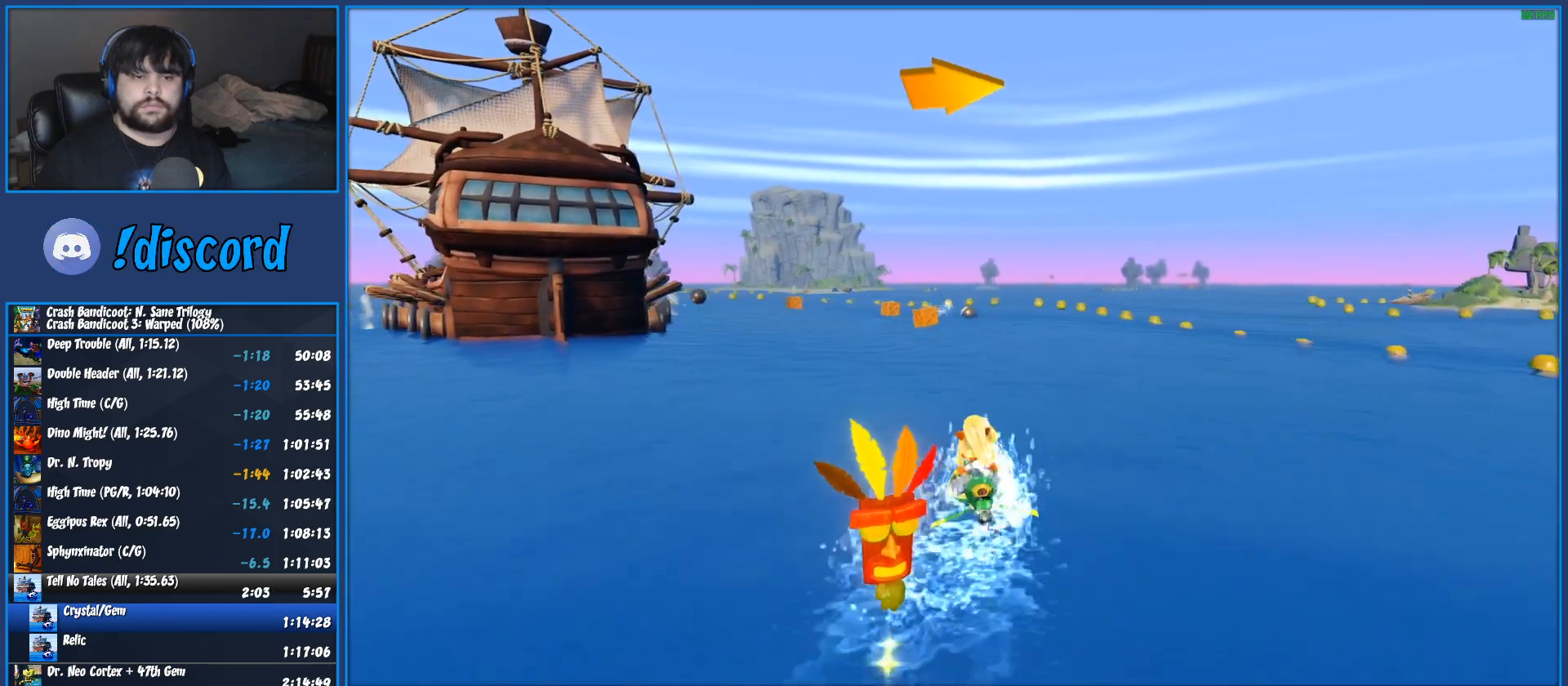
Gameplay with a controller (PlayStation layout); each line is a JSON object with the inputs held at the frame after it. "button_events" lists button changes between this image and that frame as [ms after this image, input, new state], when the widget could be followed in between (sticks are given only as held states). Not read: DPAD_UP R3 right_stick.
{"buttons": ["CROSS", "R2"], "left_stick": "center", "button_events": []}
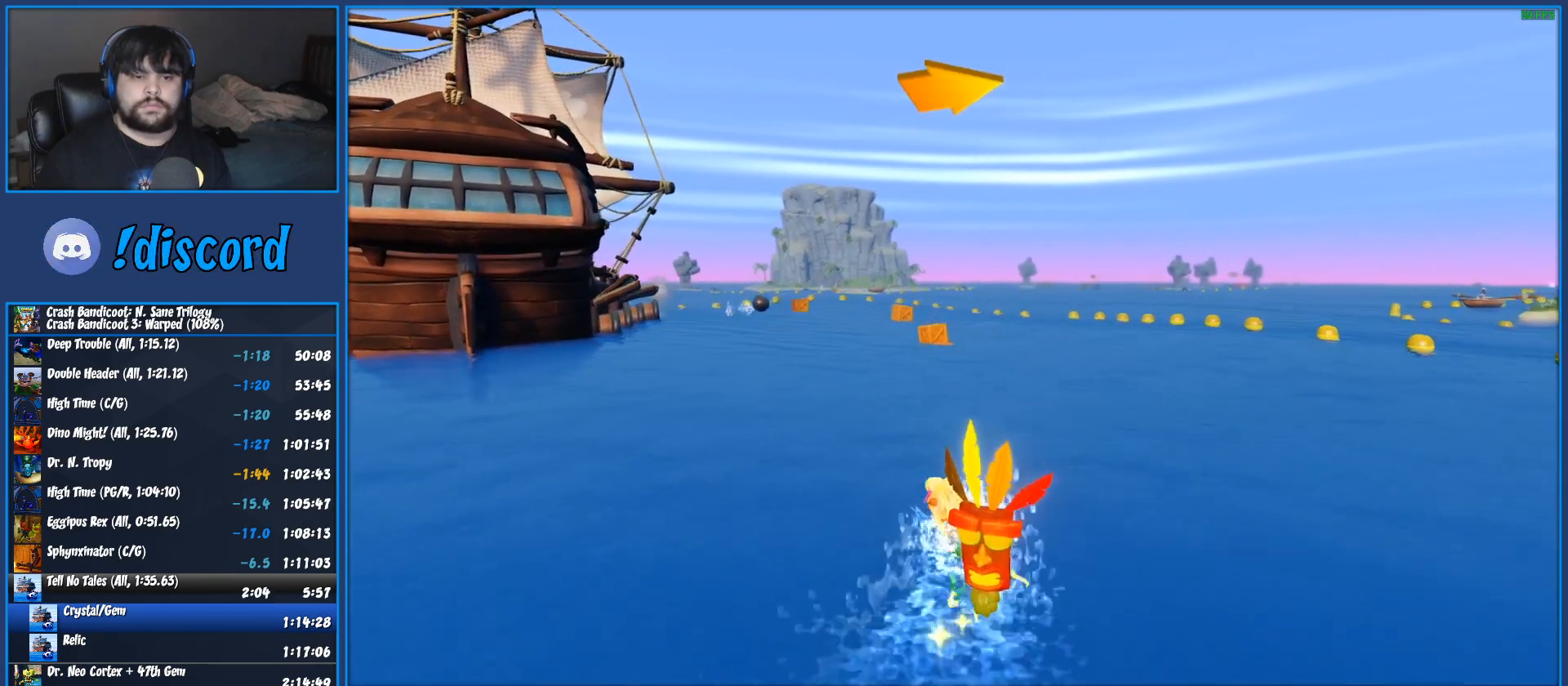
{"buttons": ["CROSS", "R2"], "left_stick": "center", "button_events": []}
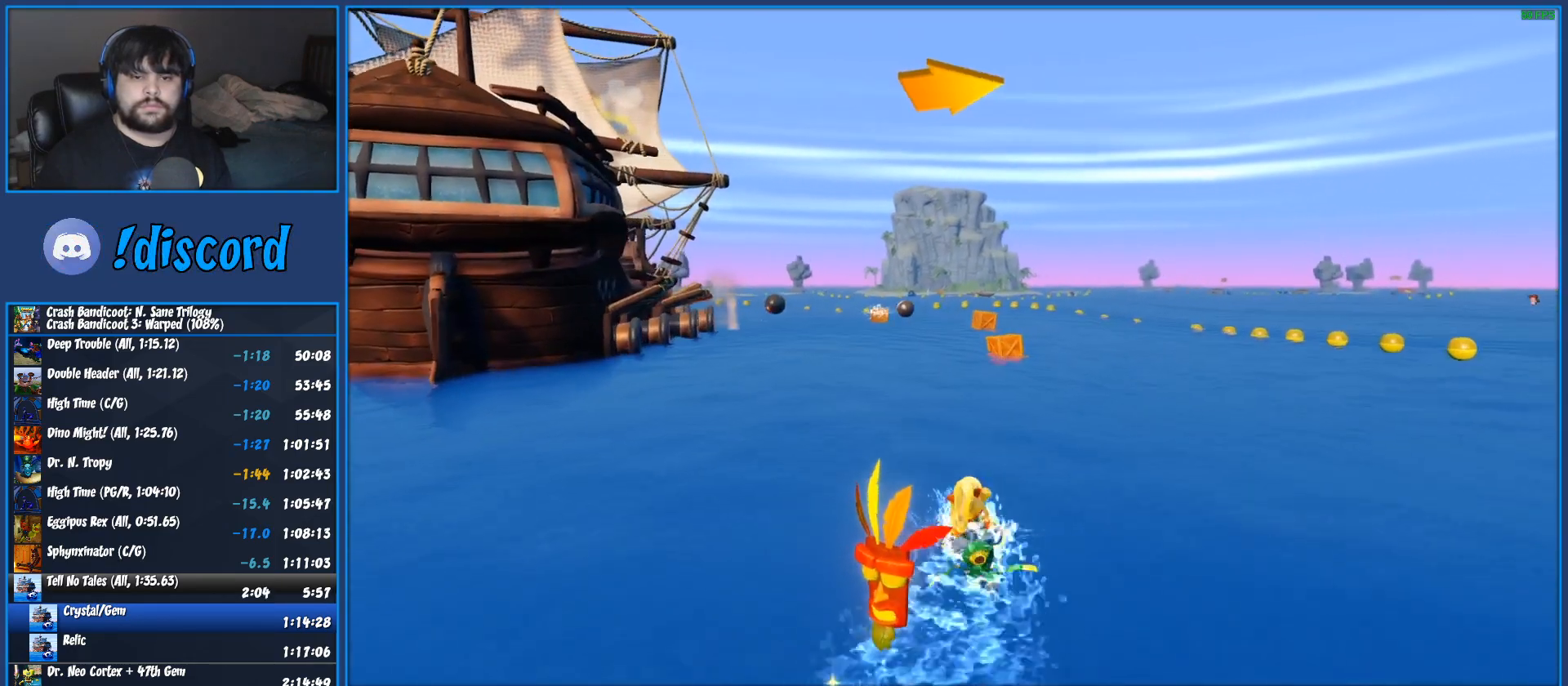
{"buttons": ["CROSS", "R2"], "left_stick": "center", "button_events": []}
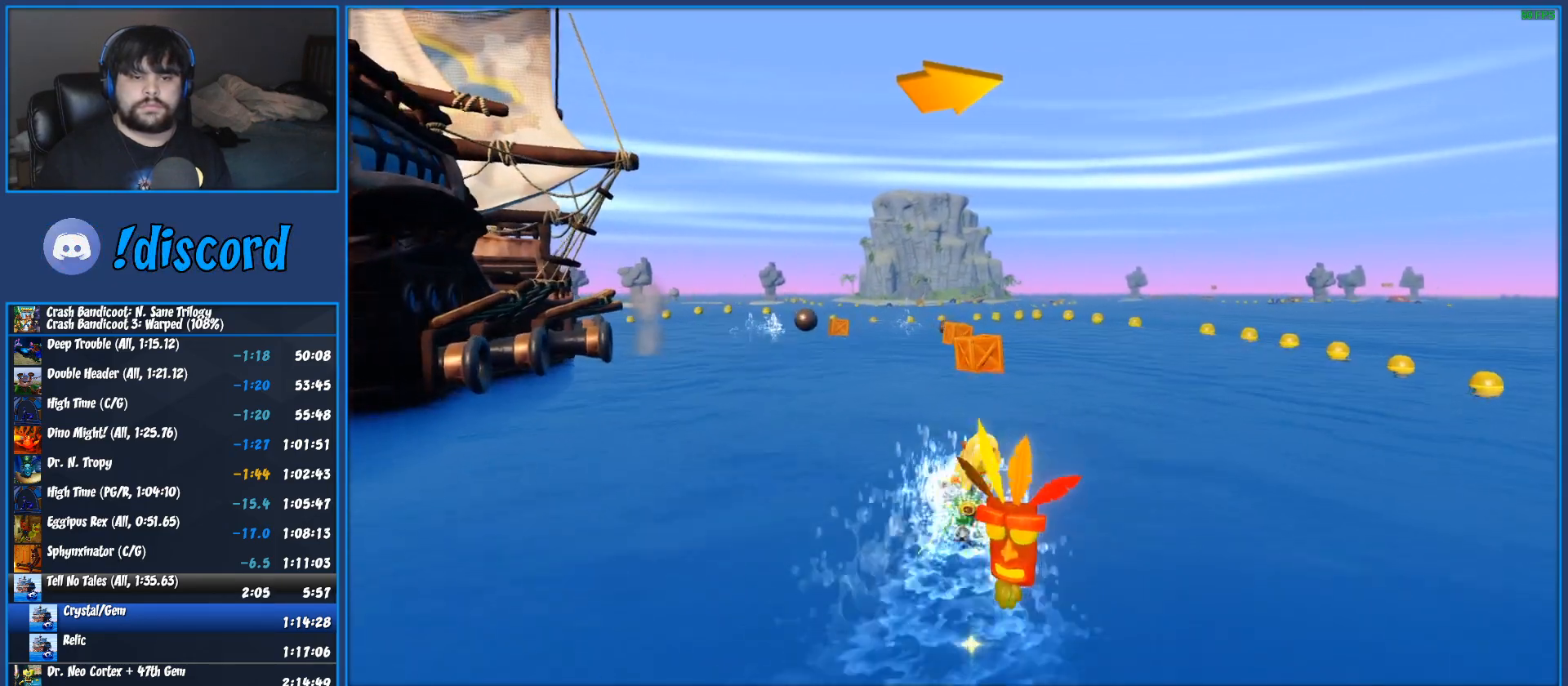
{"buttons": ["CROSS", "R2"], "left_stick": "center", "button_events": []}
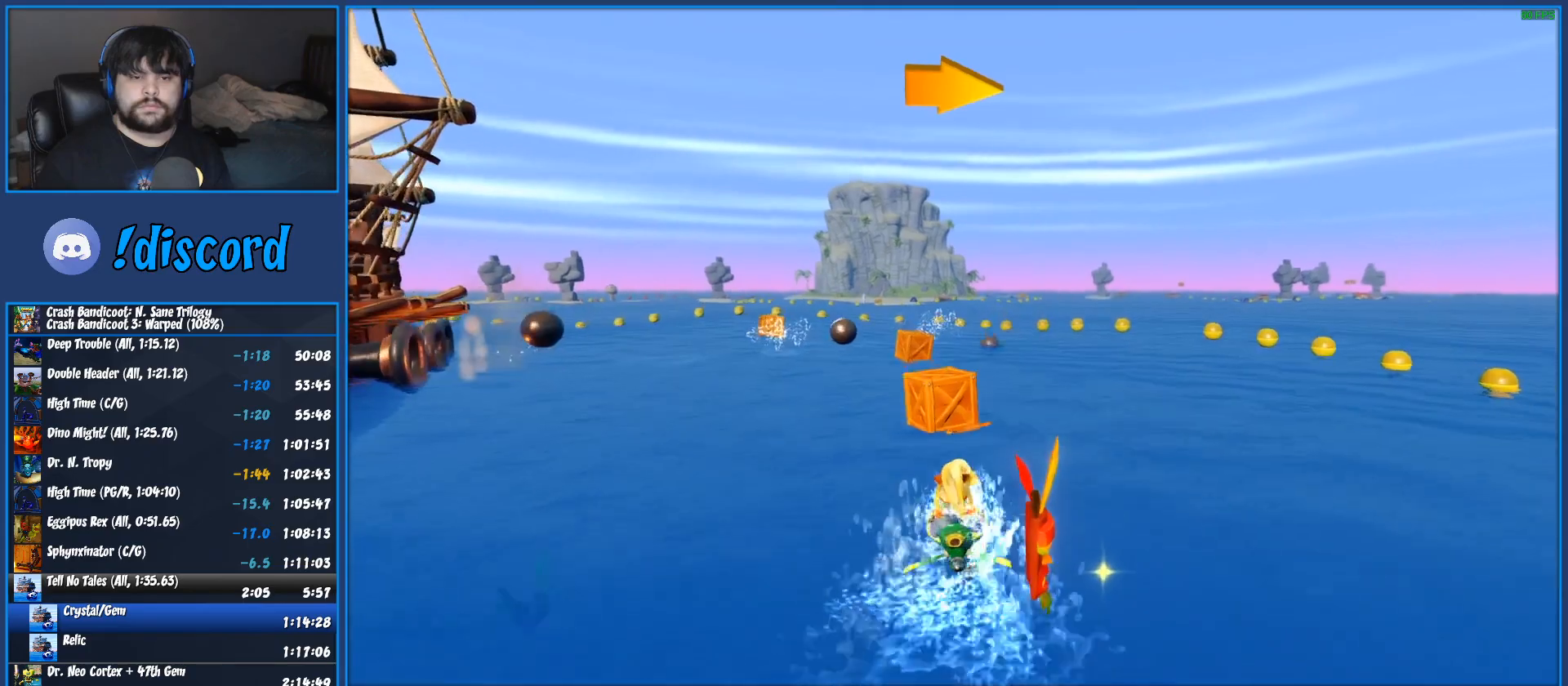
{"buttons": ["CROSS", "R2"], "left_stick": "center", "button_events": []}
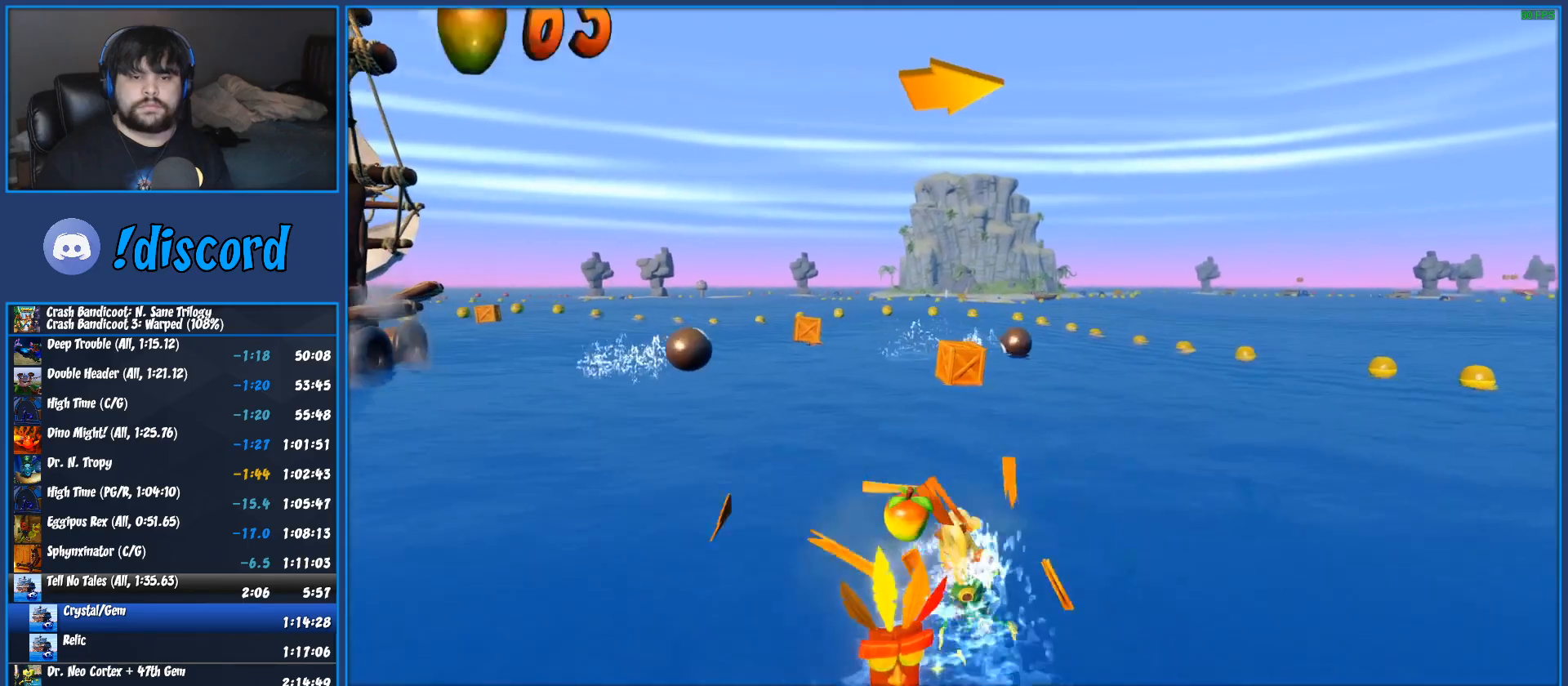
{"buttons": ["CROSS", "R2"], "left_stick": "center", "button_events": []}
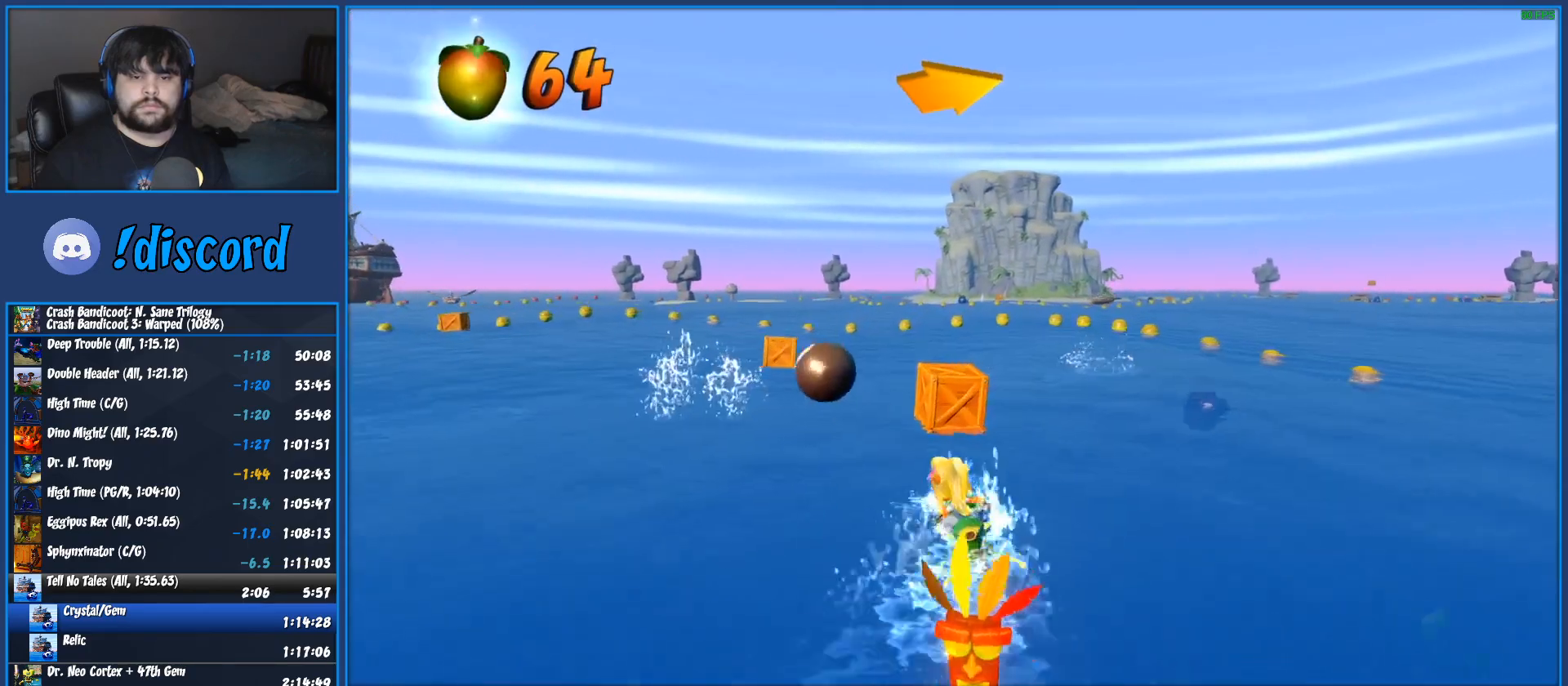
{"buttons": ["CROSS", "R2"], "left_stick": "left", "button_events": []}
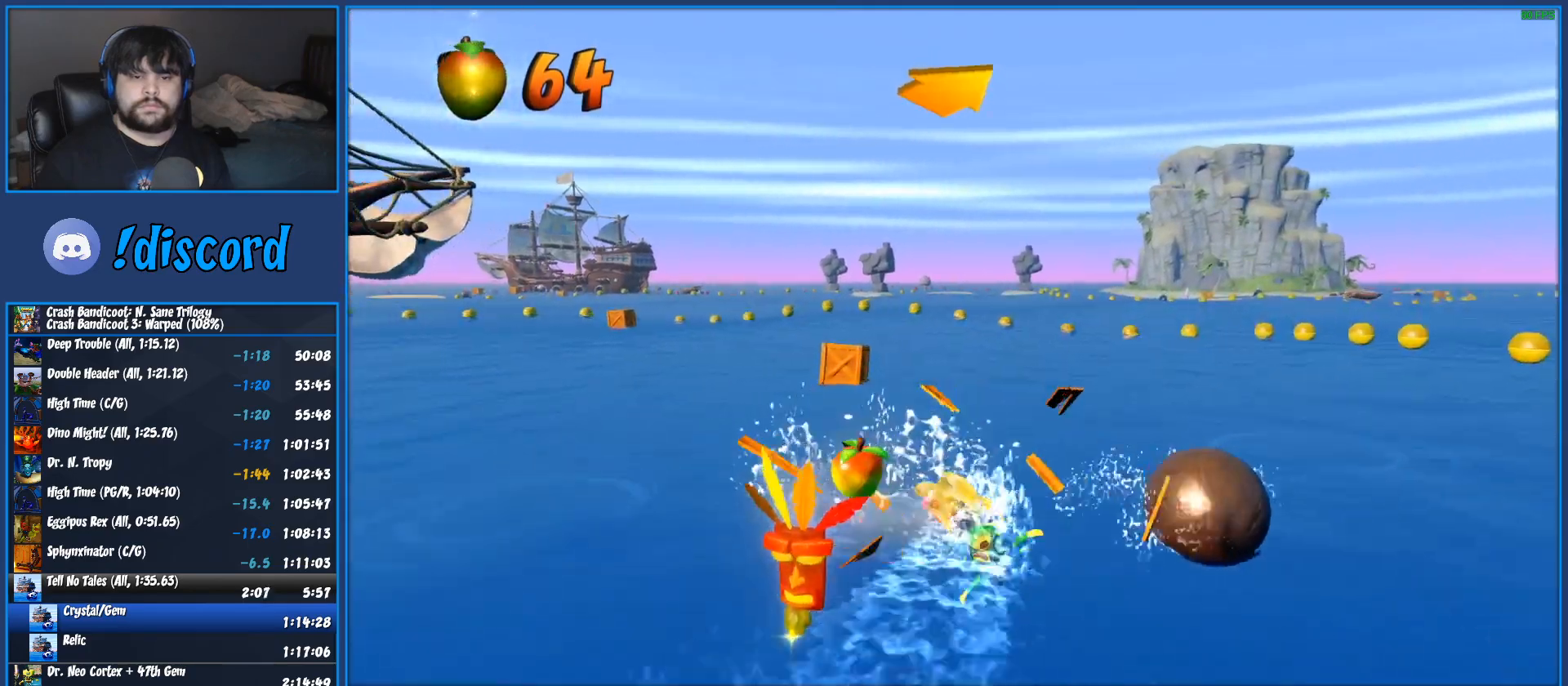
{"buttons": ["CROSS", "R2"], "left_stick": "center", "button_events": []}
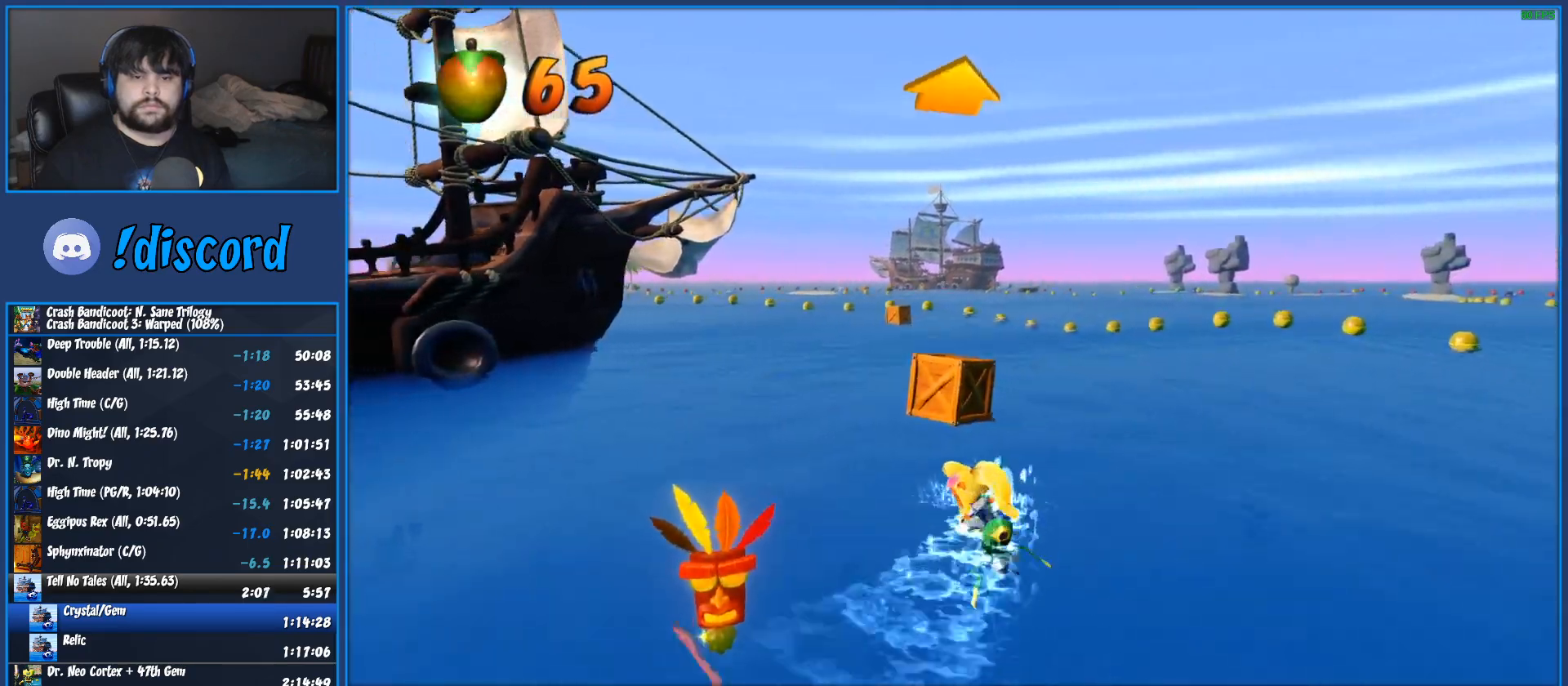
{"buttons": ["CROSS", "R2"], "left_stick": "center", "button_events": []}
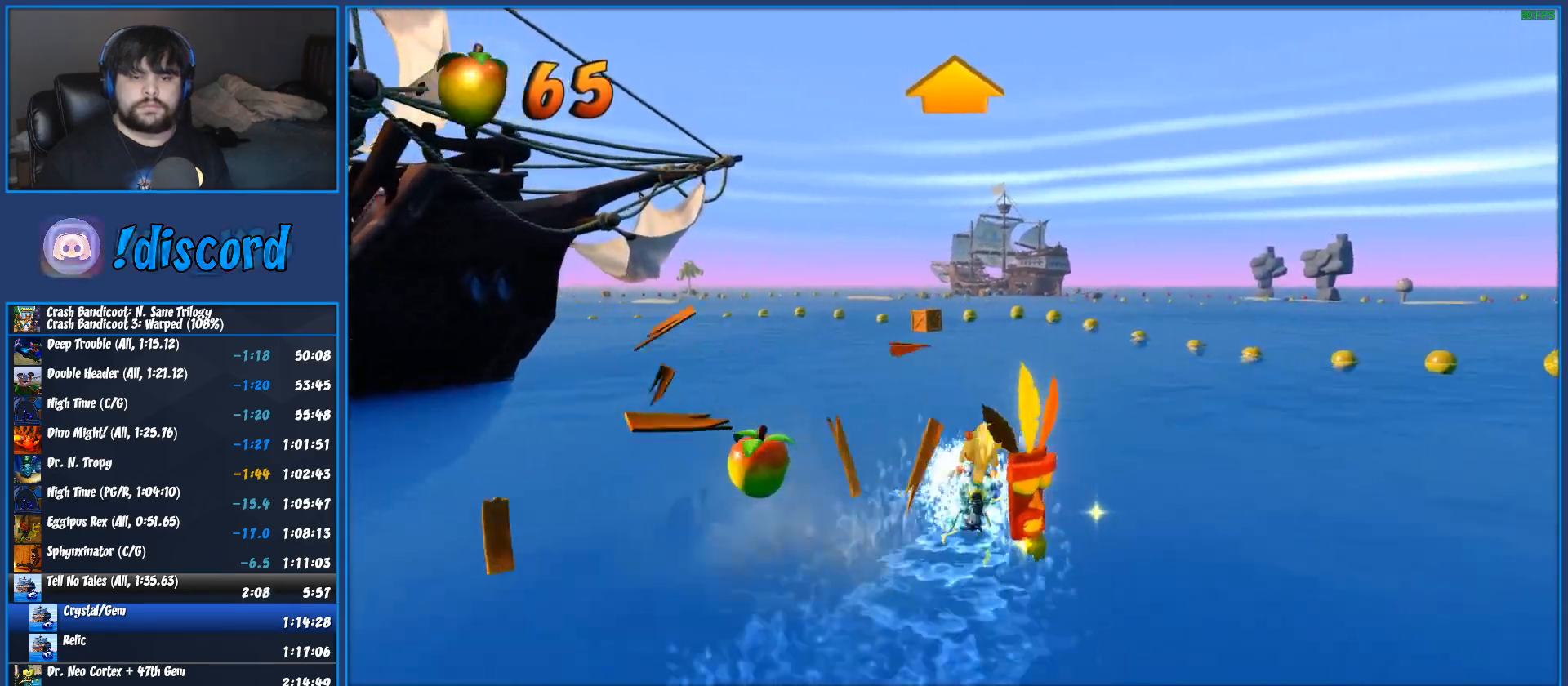
{"buttons": ["CROSS", "R2"], "left_stick": "center", "button_events": []}
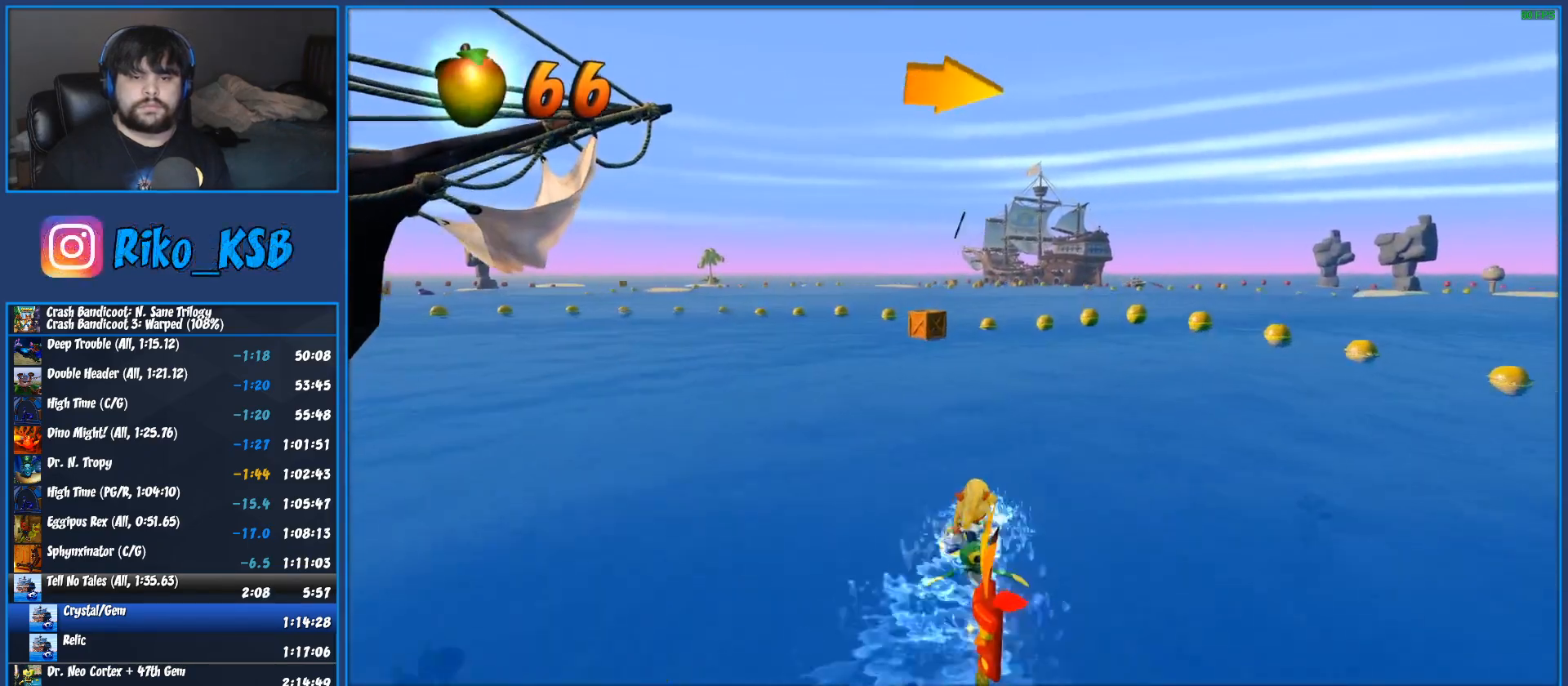
{"buttons": ["CROSS", "R2"], "left_stick": "center", "button_events": []}
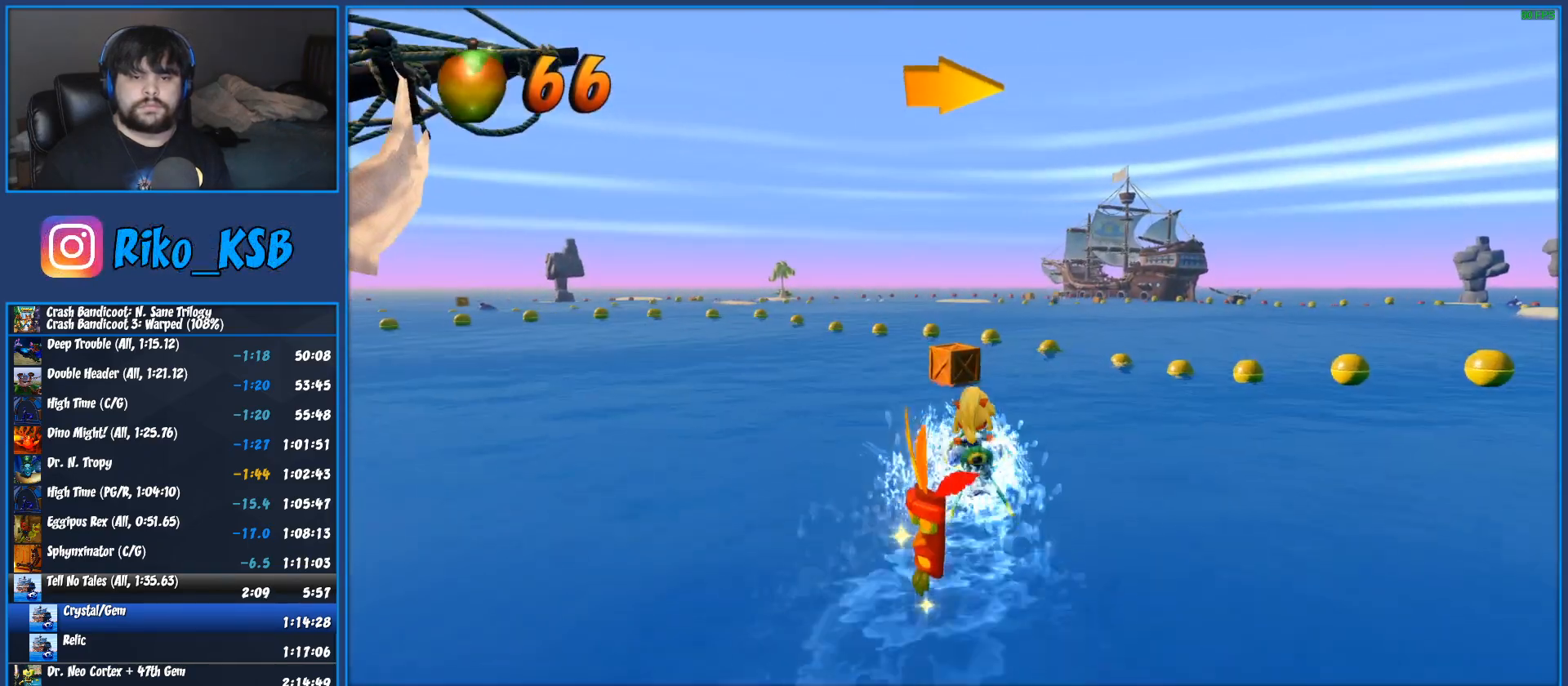
{"buttons": ["CROSS", "R2"], "left_stick": "left", "button_events": []}
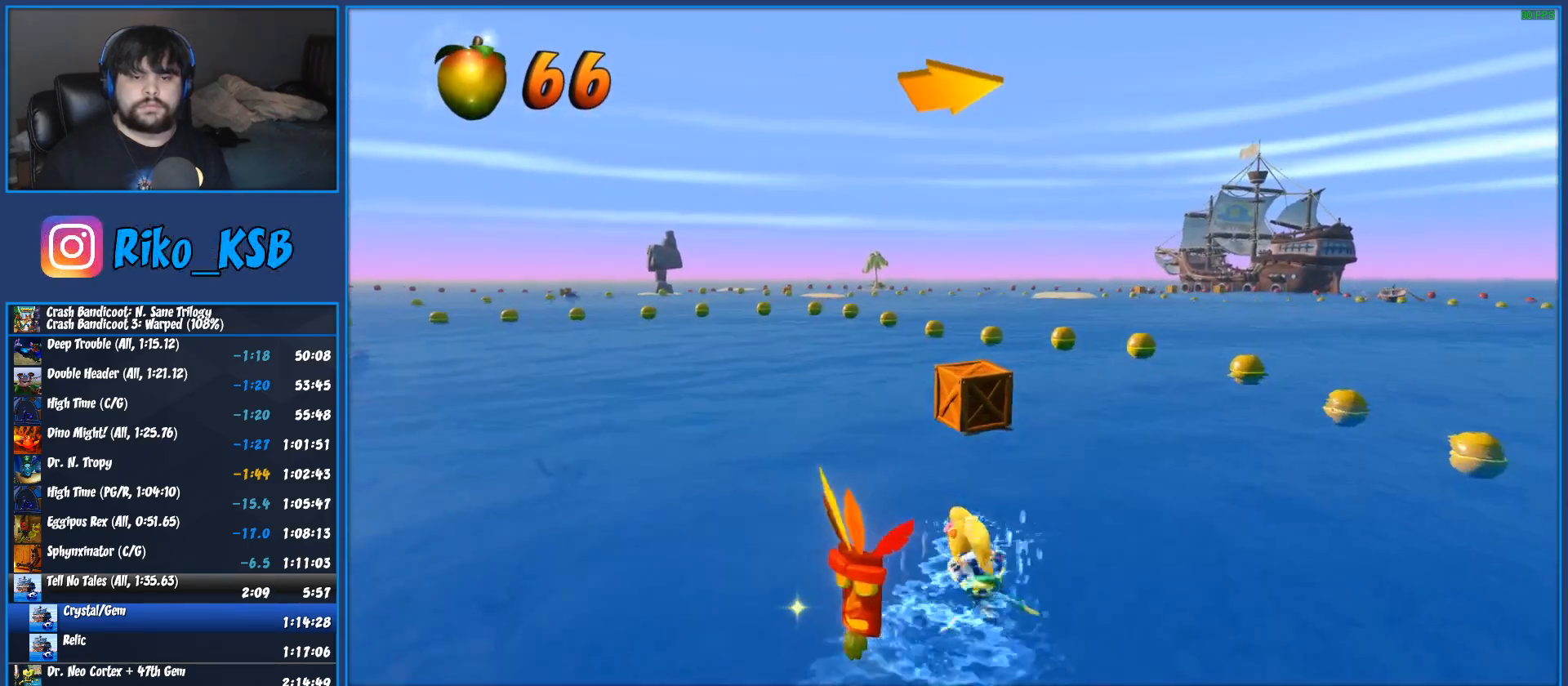
{"buttons": ["CROSS", "R2"], "left_stick": "left", "button_events": []}
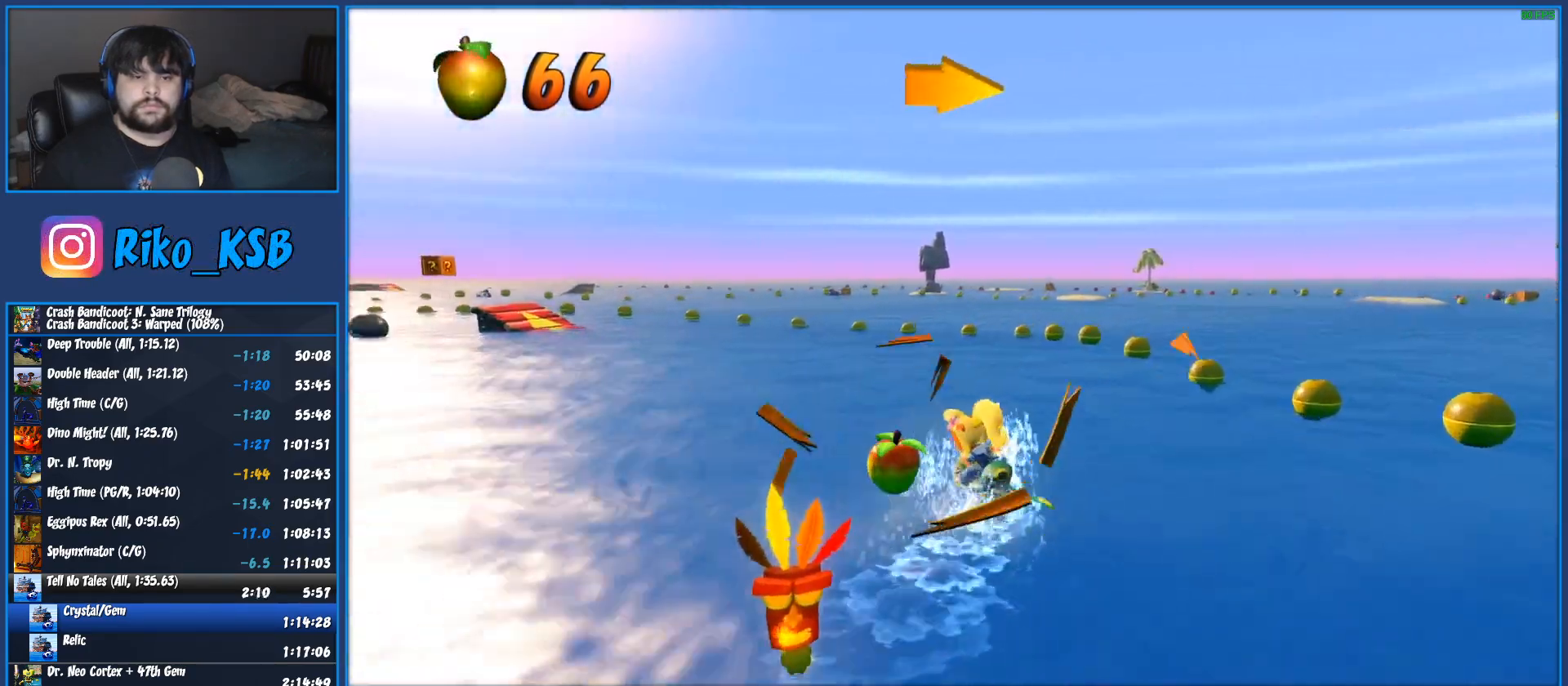
{"buttons": ["CROSS", "R2"], "left_stick": "left", "button_events": []}
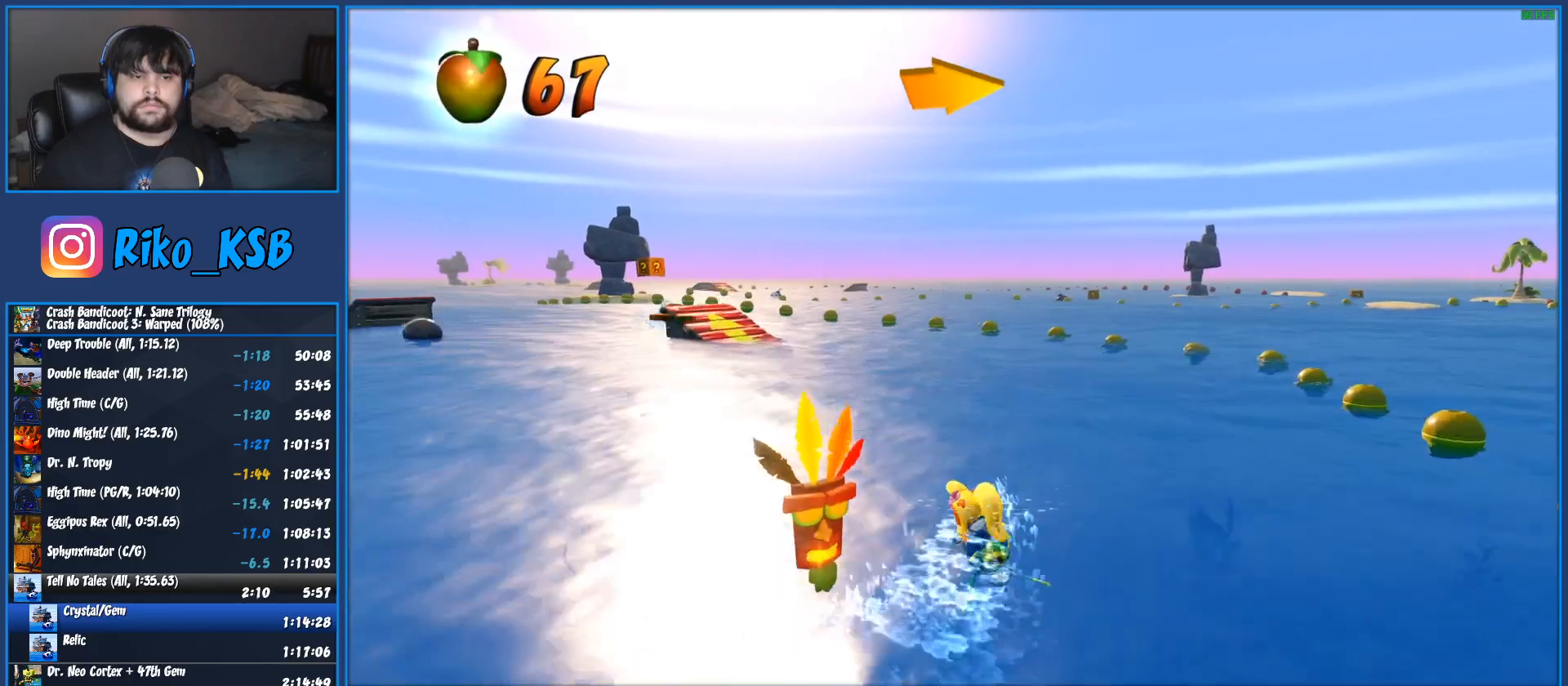
{"buttons": ["CROSS", "R2"], "left_stick": "left", "button_events": []}
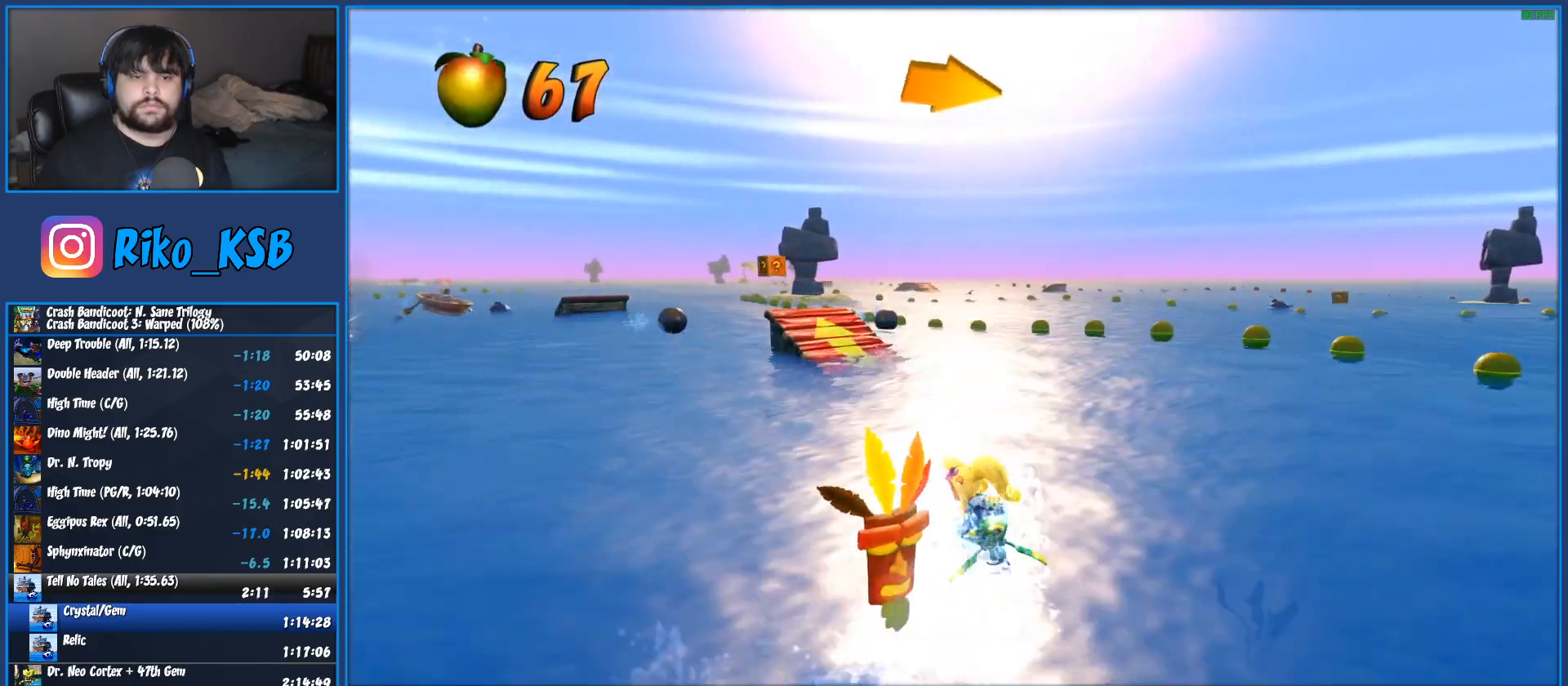
{"buttons": ["CROSS", "R2"], "left_stick": "left", "button_events": []}
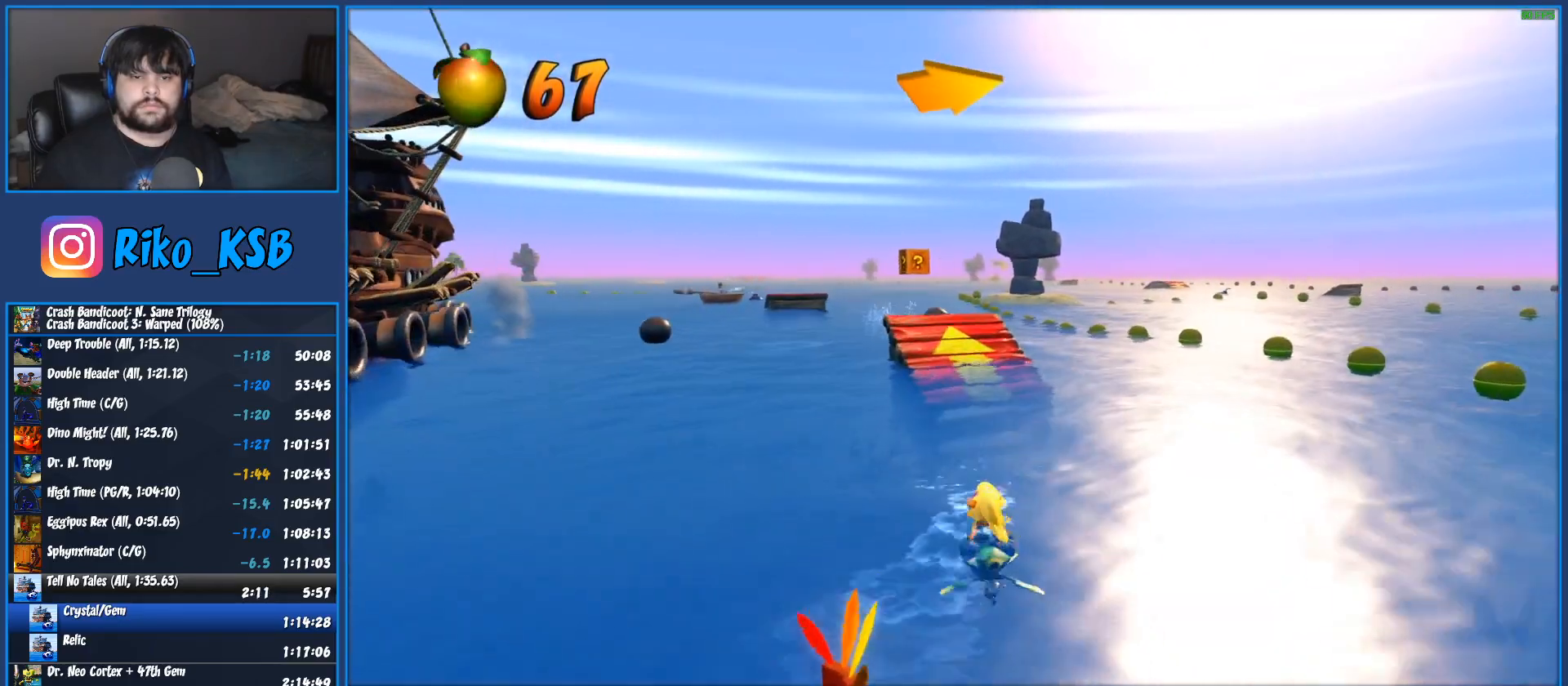
{"buttons": ["CROSS", "R2"], "left_stick": "left", "button_events": []}
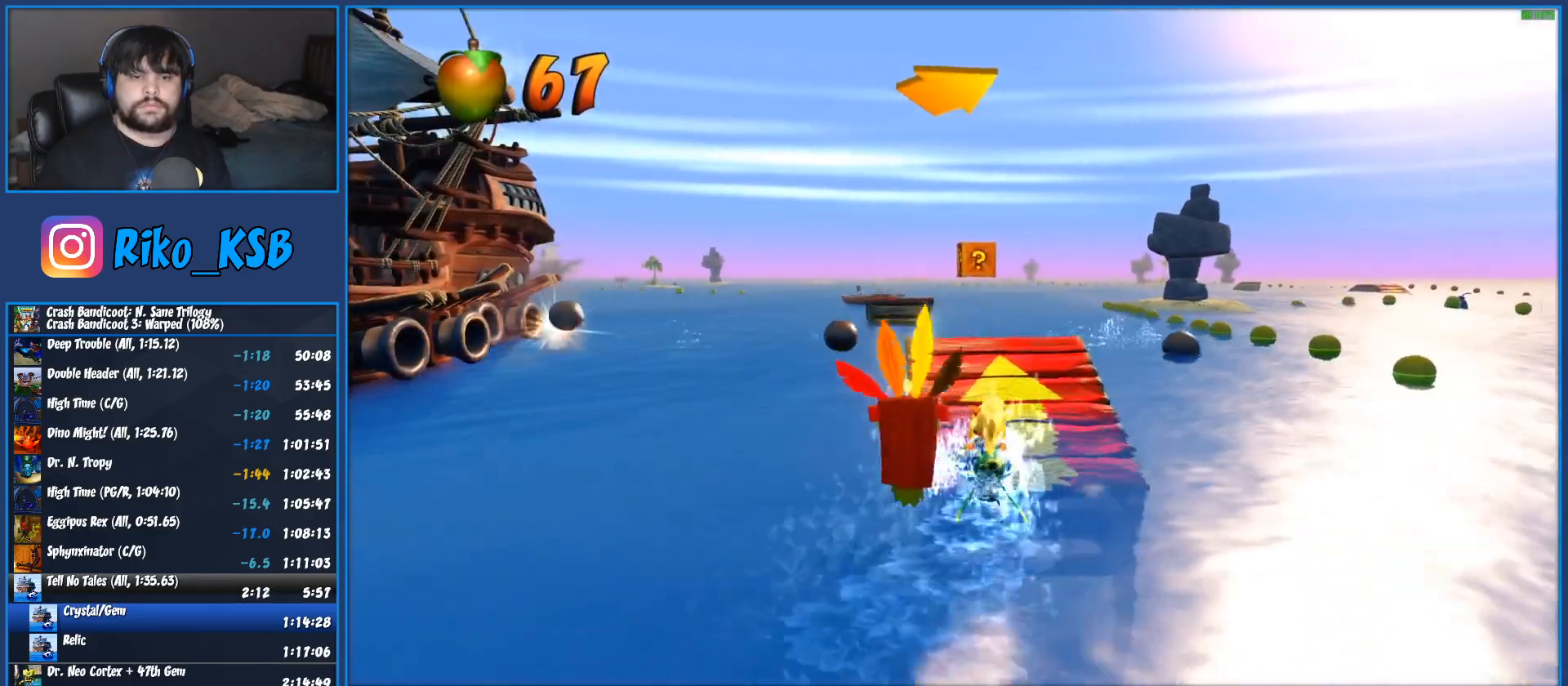
{"buttons": ["CROSS", "R2"], "left_stick": "left", "button_events": []}
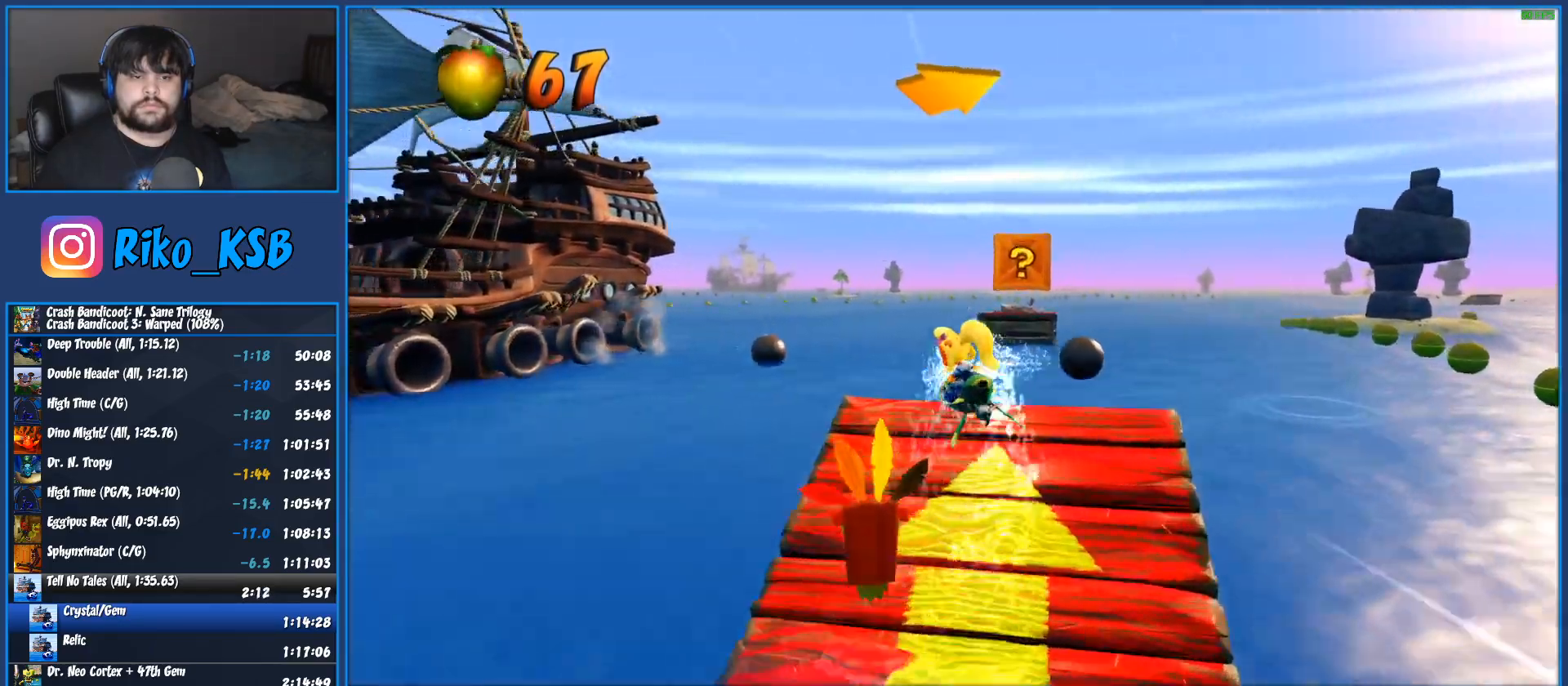
{"buttons": ["CROSS", "R2"], "left_stick": "right", "button_events": []}
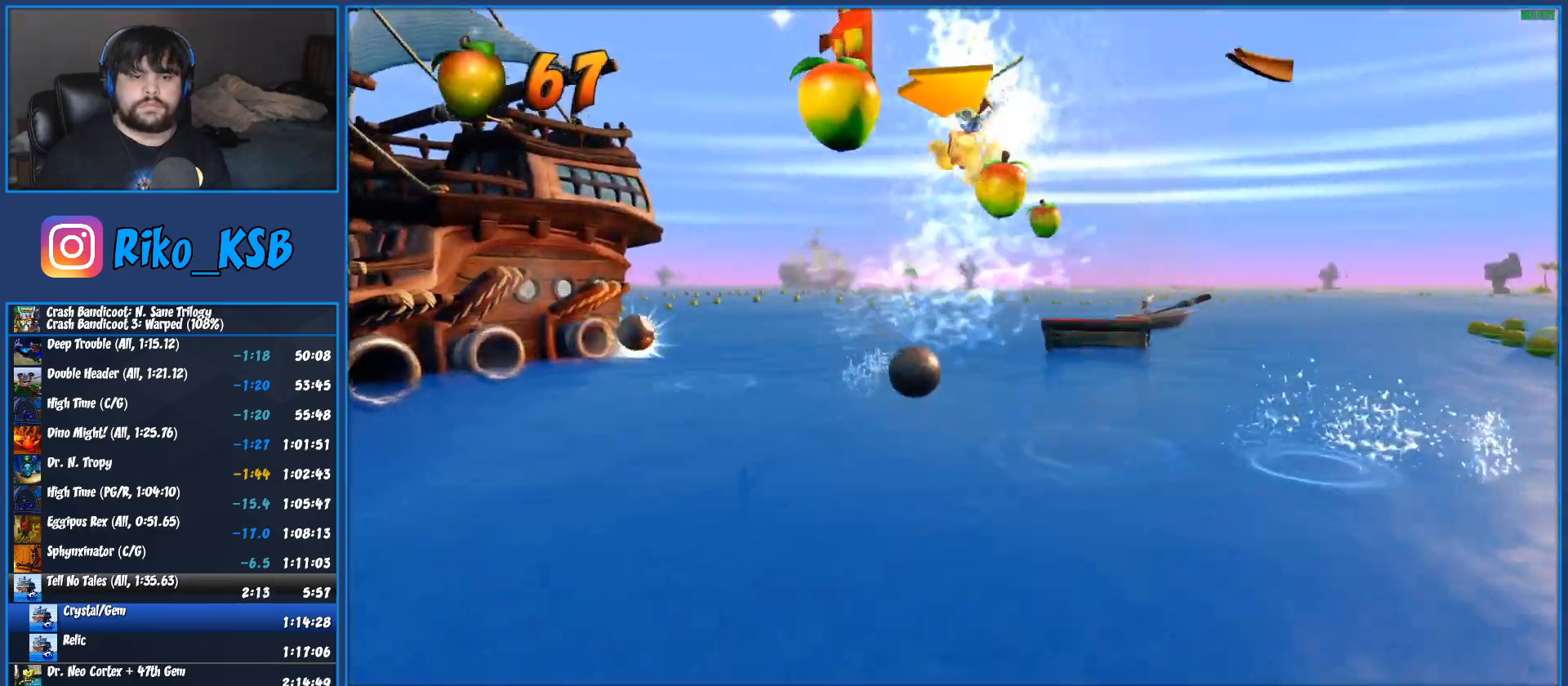
{"buttons": ["CROSS", "R2"], "left_stick": "right", "button_events": []}
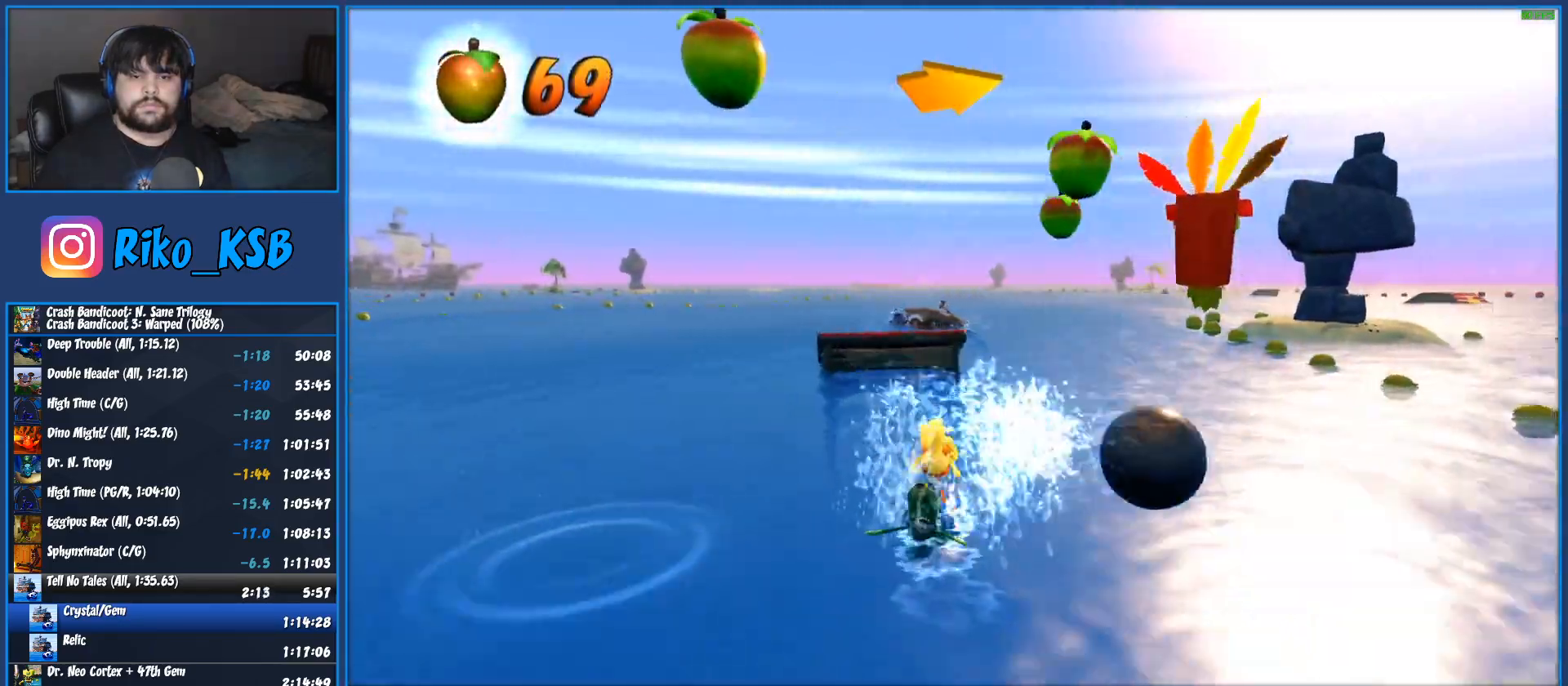
{"buttons": ["CROSS", "R2"], "left_stick": "center", "button_events": []}
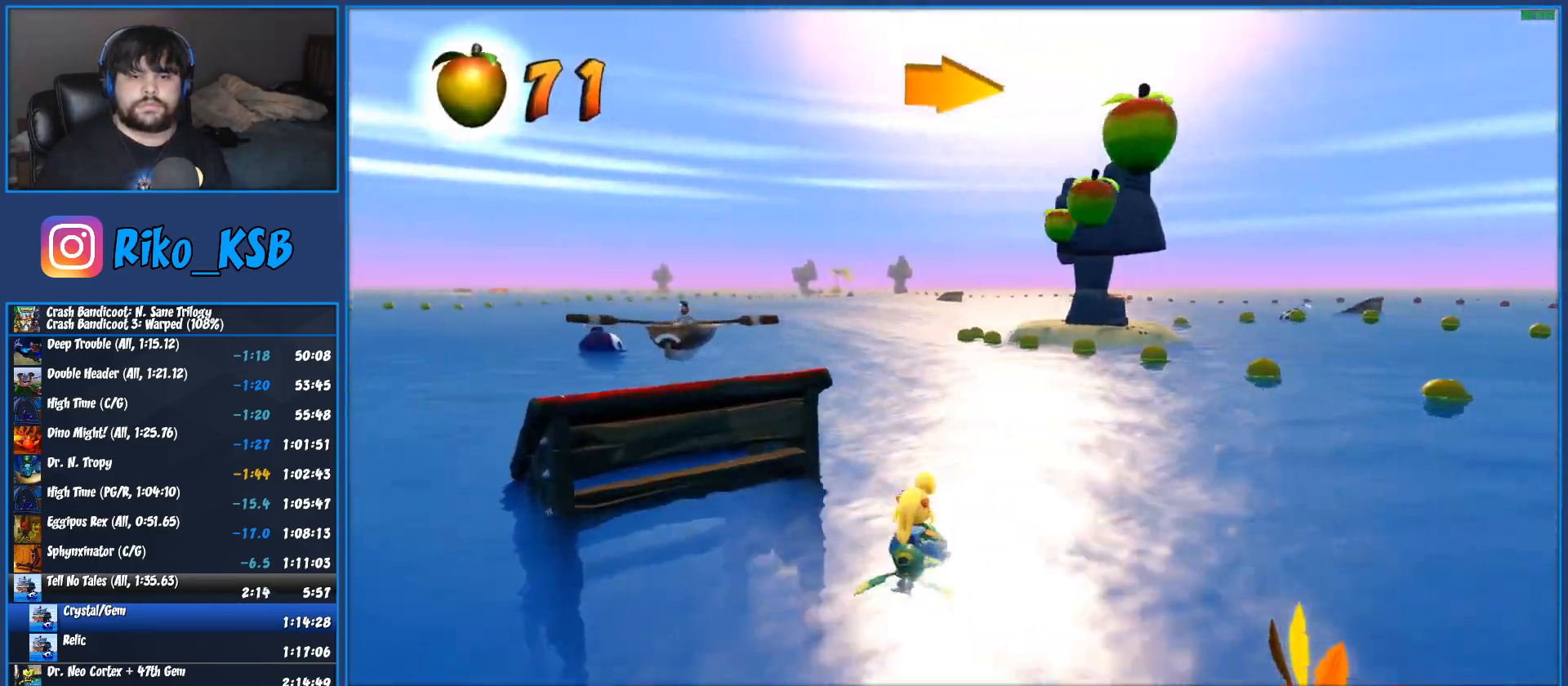
{"buttons": ["CROSS", "R2"], "left_stick": "left", "button_events": []}
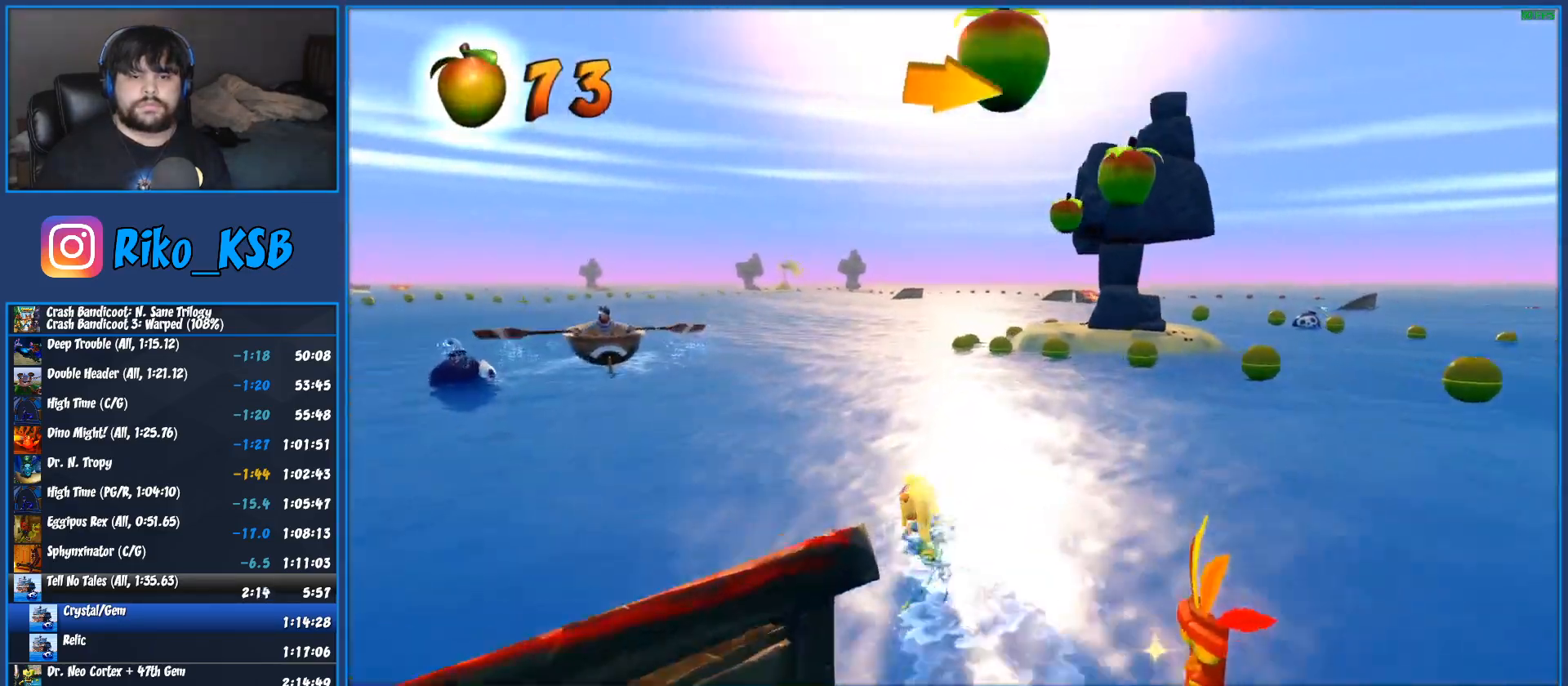
{"buttons": ["CROSS", "R2"], "left_stick": "right", "button_events": []}
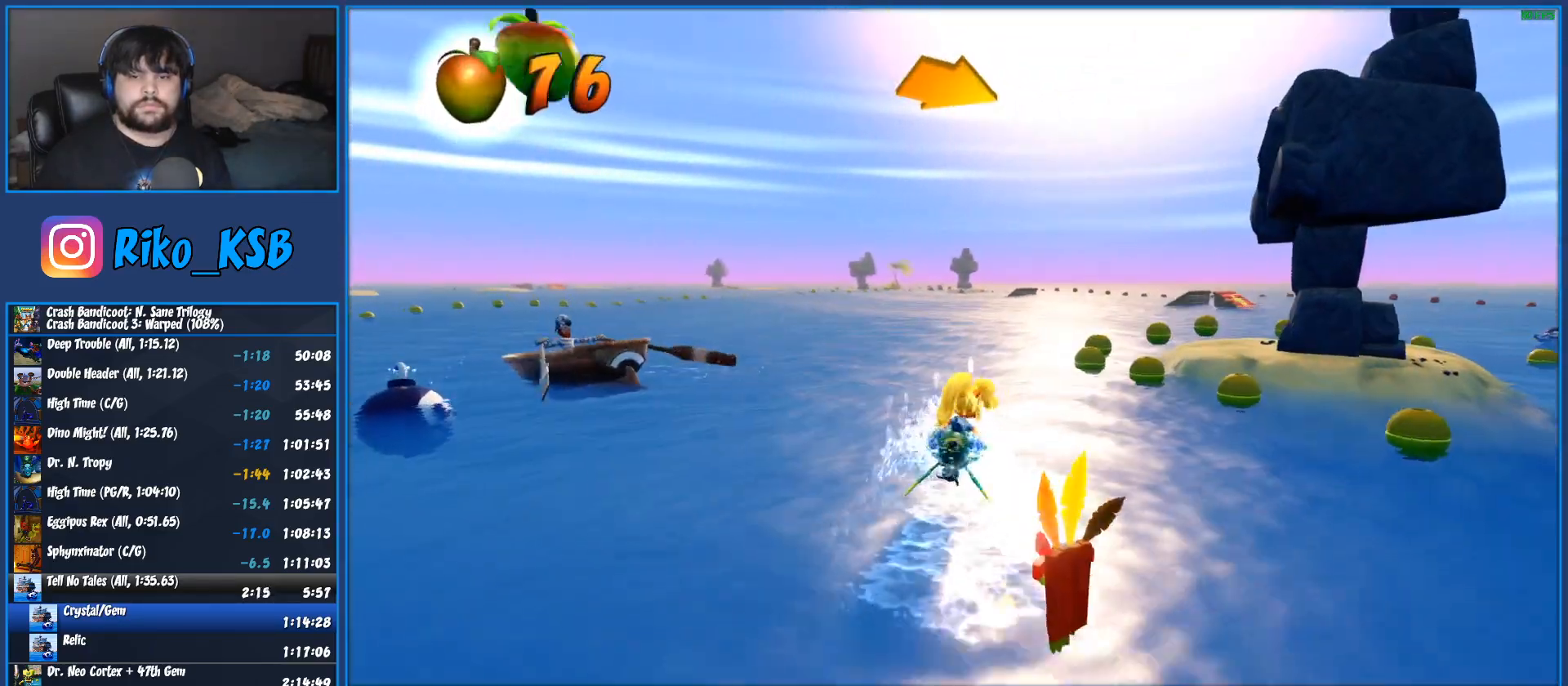
{"buttons": ["CROSS", "R2"], "left_stick": "right", "button_events": []}
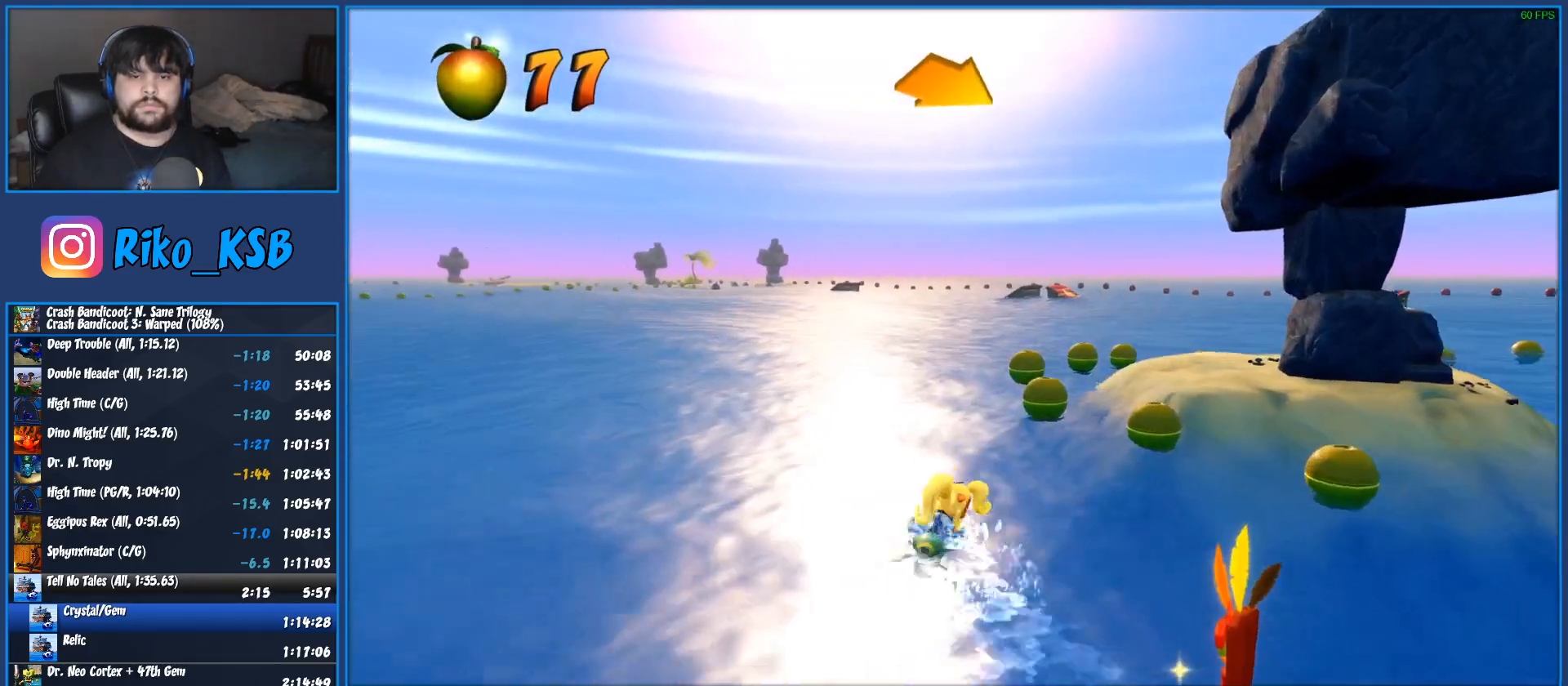
{"buttons": ["CROSS", "R2"], "left_stick": "right", "button_events": []}
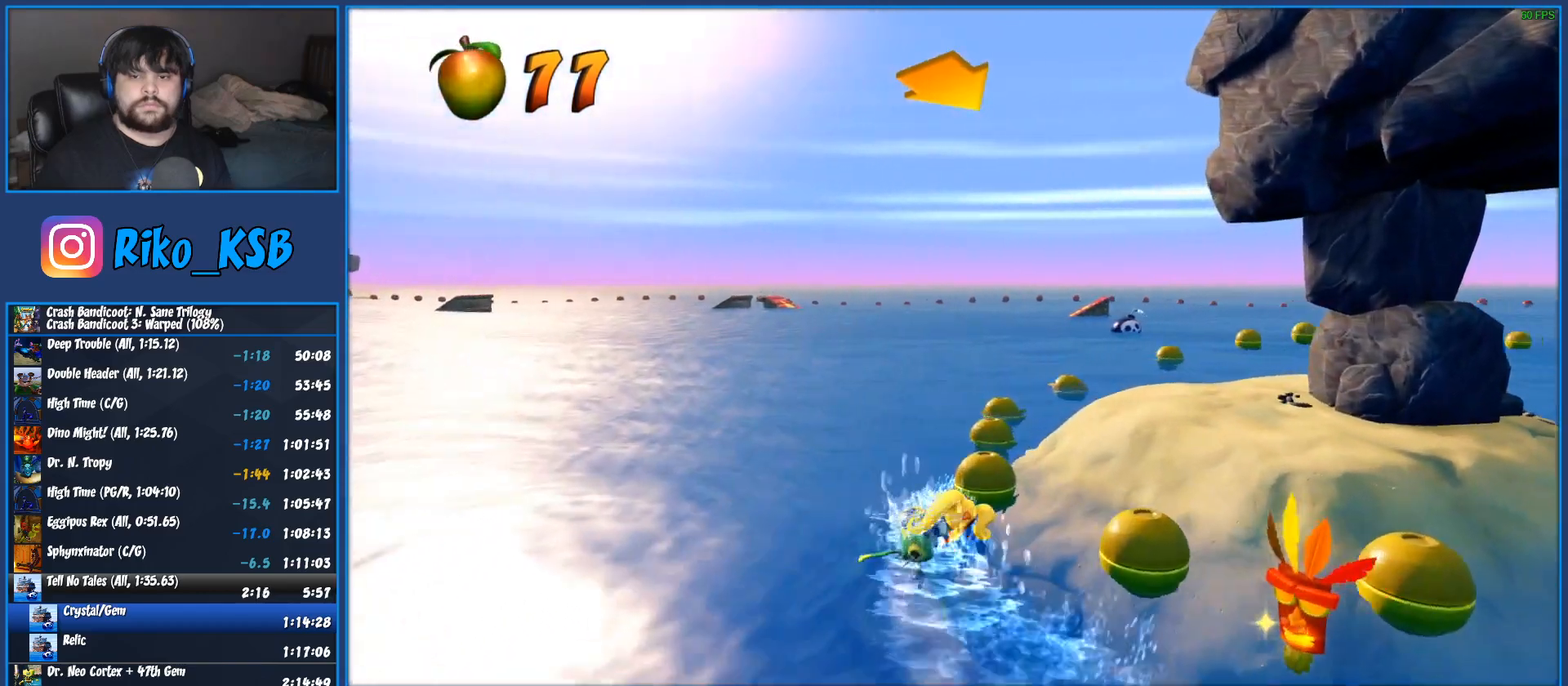
{"buttons": ["CROSS", "R2"], "left_stick": "right", "button_events": []}
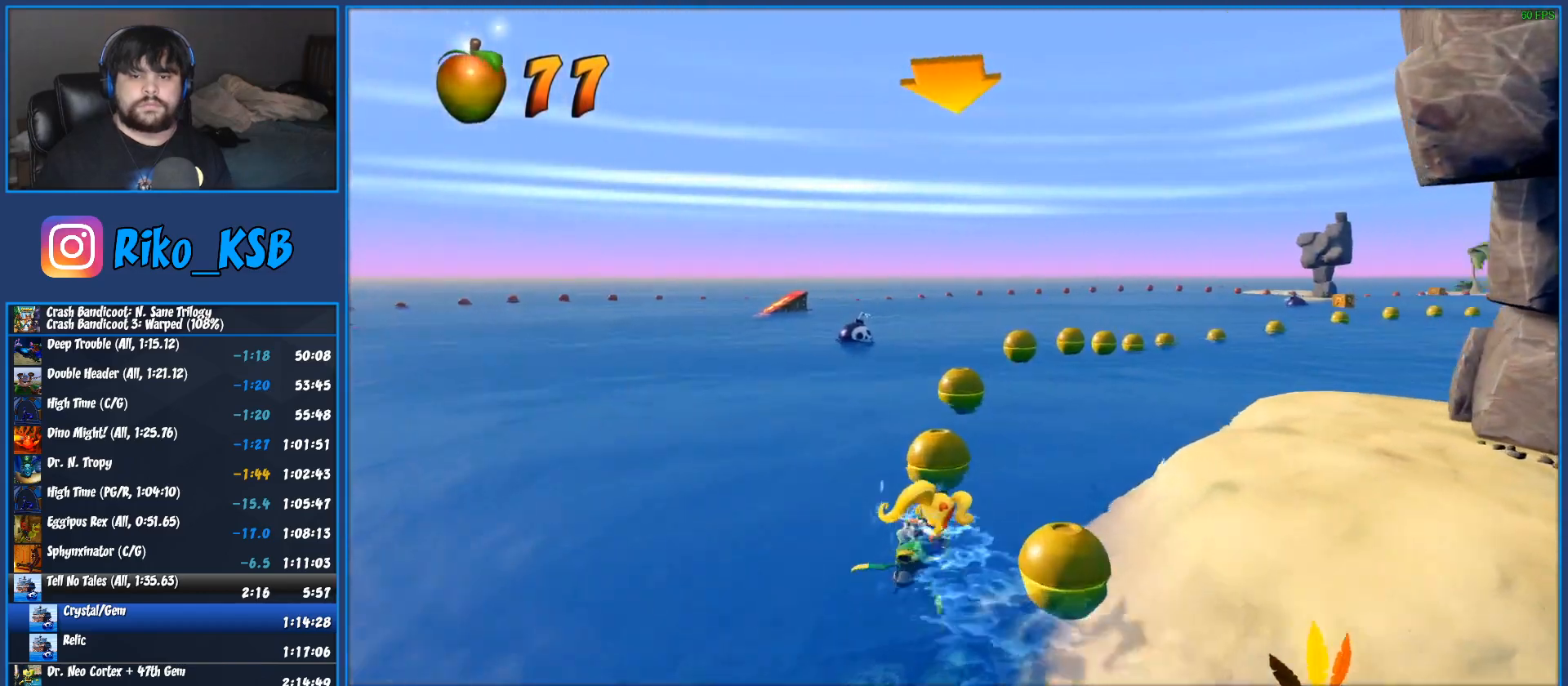
{"buttons": ["CROSS", "R2"], "left_stick": "center", "button_events": []}
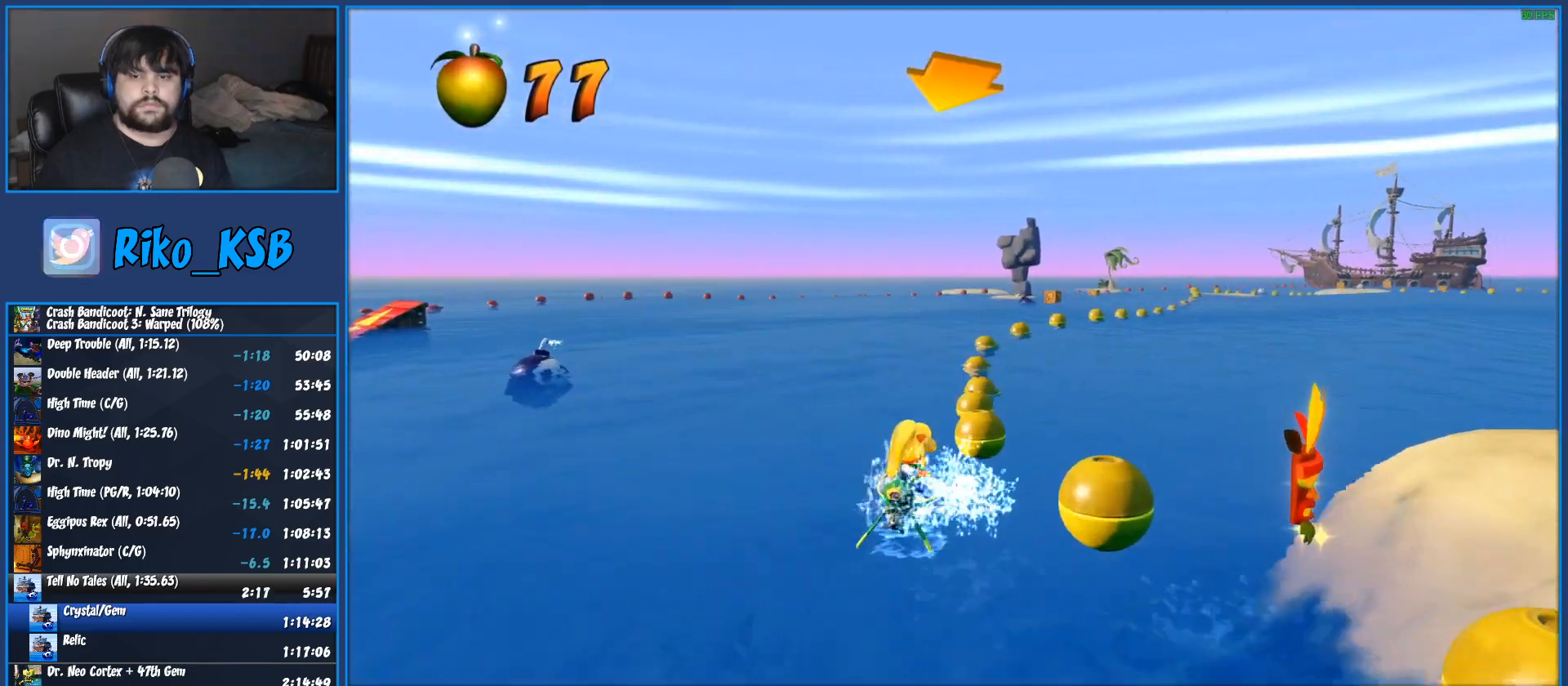
{"buttons": ["CROSS", "R2"], "left_stick": "center", "button_events": []}
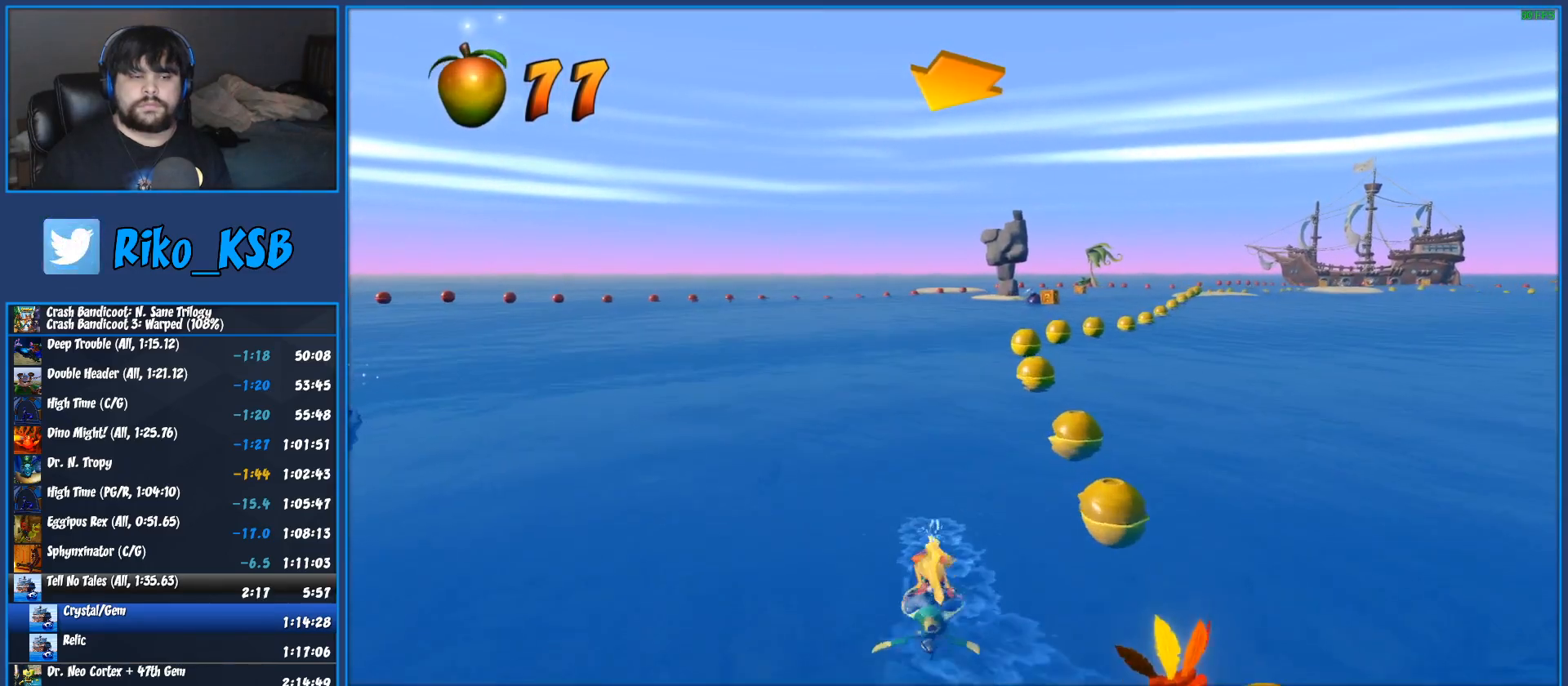
{"buttons": ["CROSS", "R2"], "left_stick": "center", "button_events": []}
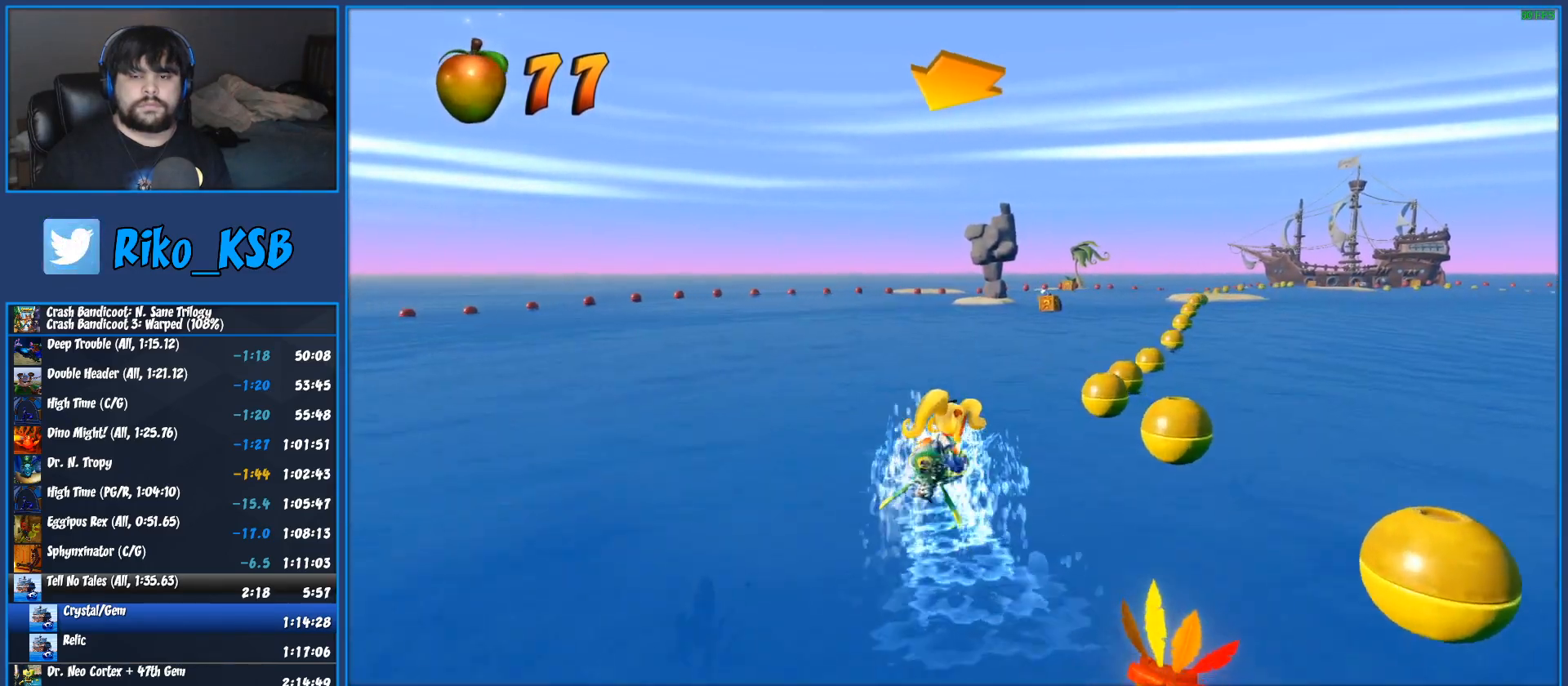
{"buttons": ["CROSS", "R2"], "left_stick": "center", "button_events": []}
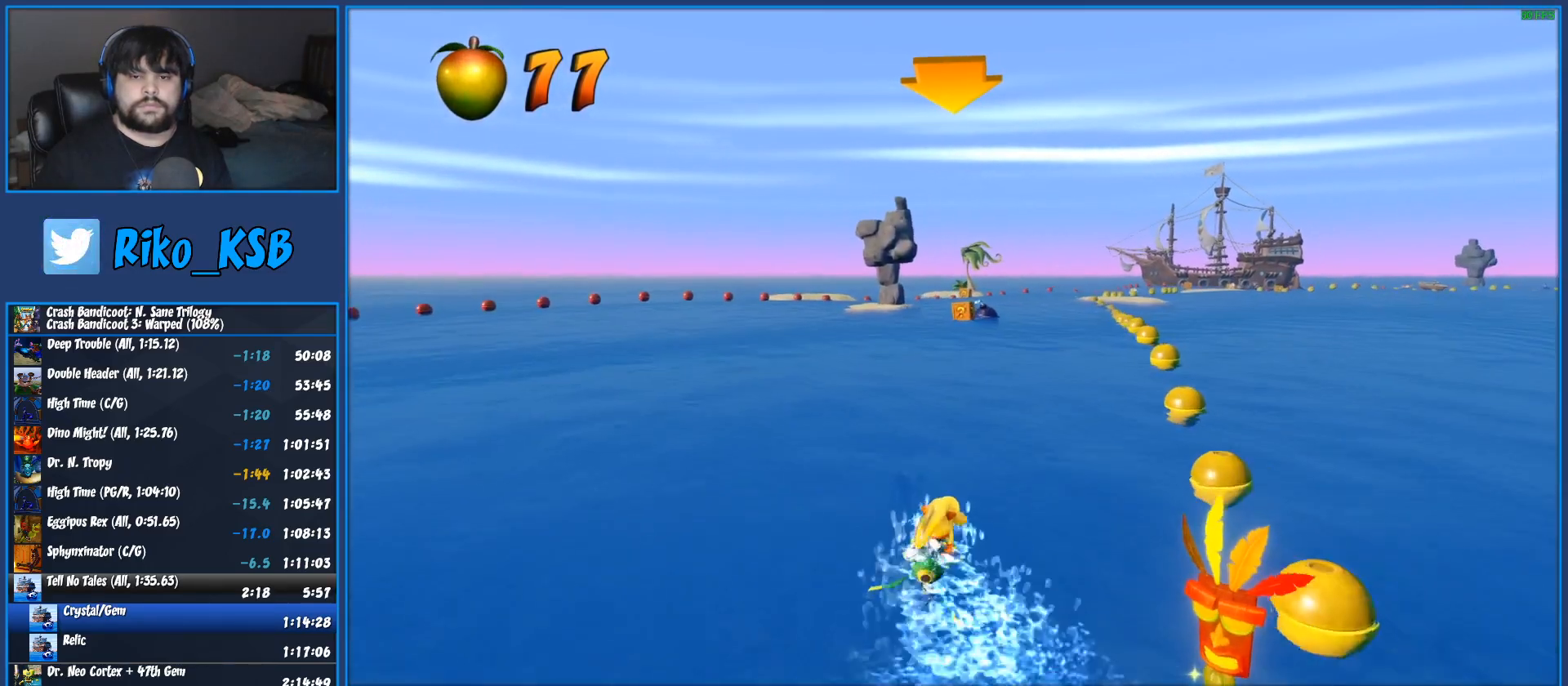
{"buttons": ["CROSS", "R2"], "left_stick": "right", "button_events": []}